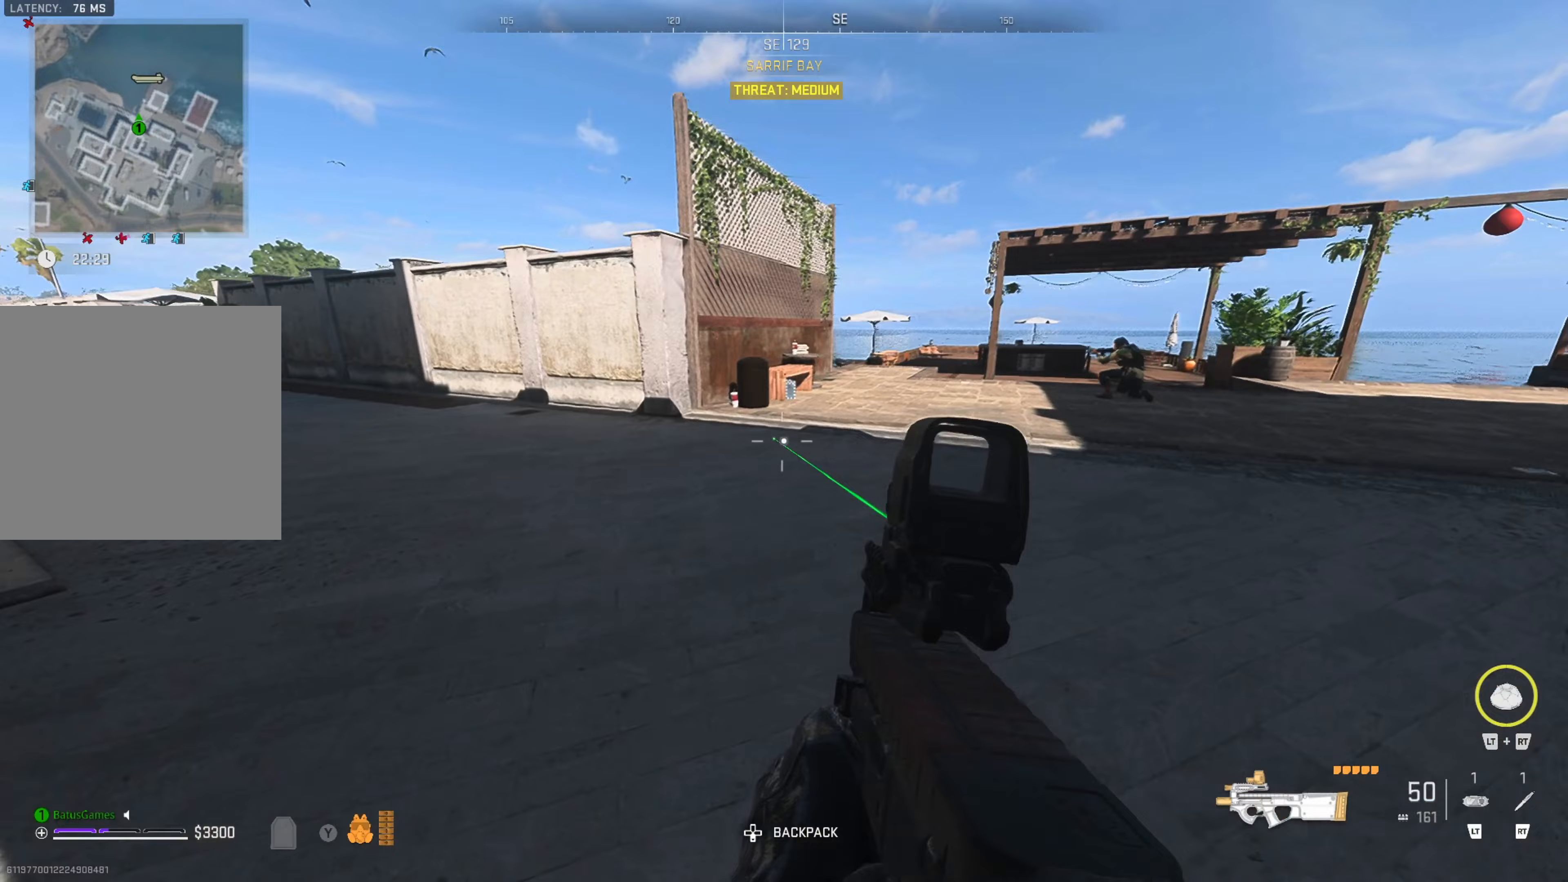
Gameplay with a controller (Xbox layout); each line is a JSON object with the inputs held at the frame after it (dt_ms = milliseconds from this image to that frame). "events" lists button and stick changes between this image and that frame as [ms after this image, input, new state], when the widget could be followed in between.
{"dt_ms": 67, "buttons": [], "left_stick": "right", "right_stick": "center", "events": []}
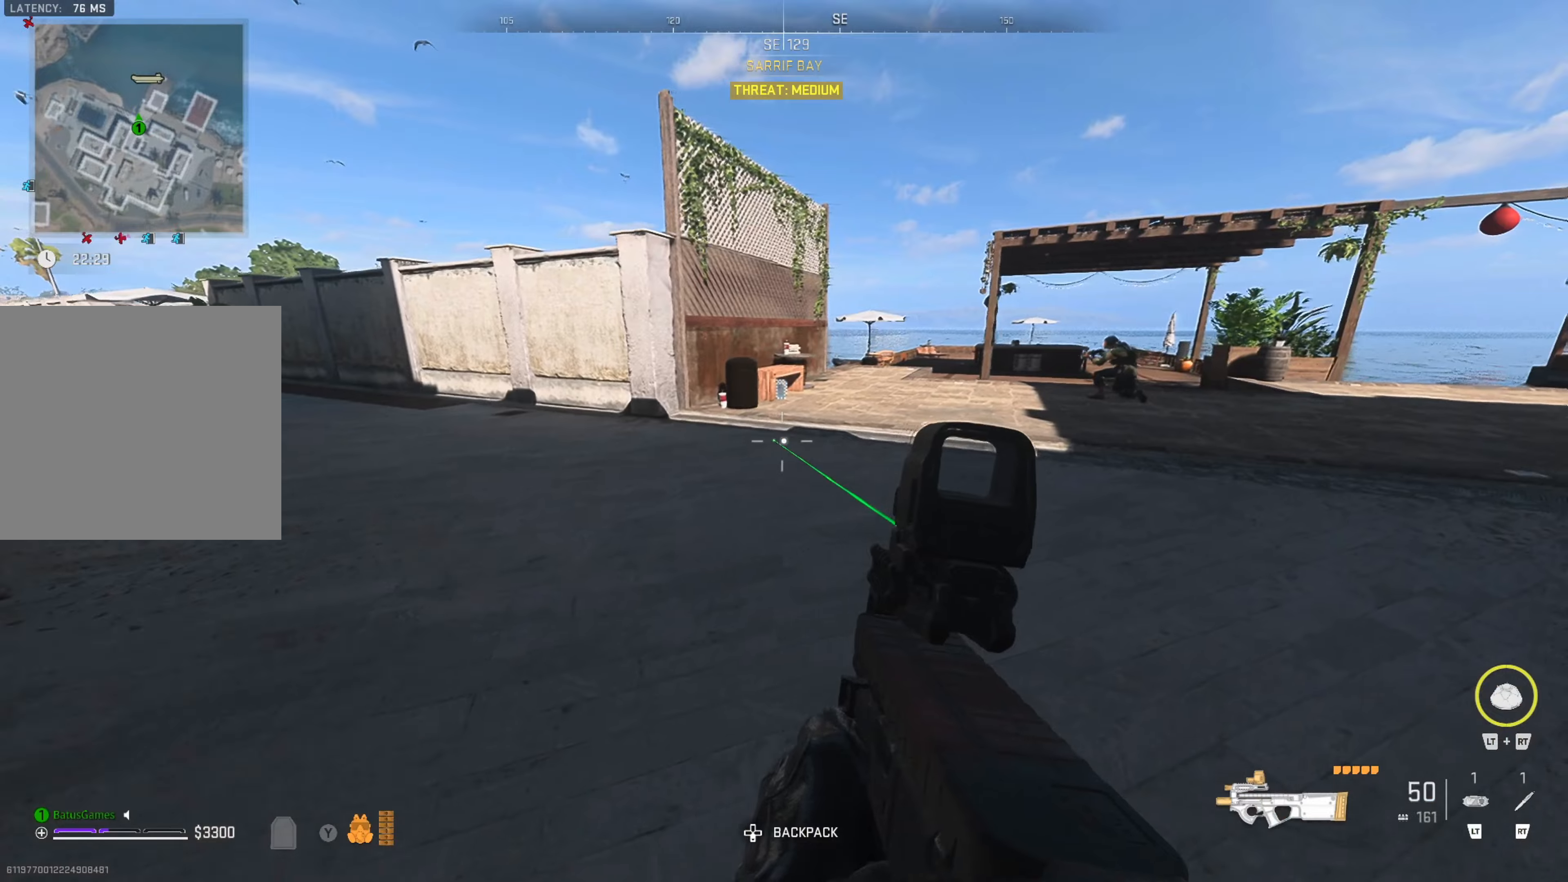
{"dt_ms": 500, "buttons": [], "left_stick": "up-right", "right_stick": "right", "events": [[66, "right_stick", "left"], [100, "left_stick", "up-right"], [266, "right_stick", "center"], [316, "right_stick", "right"]]}
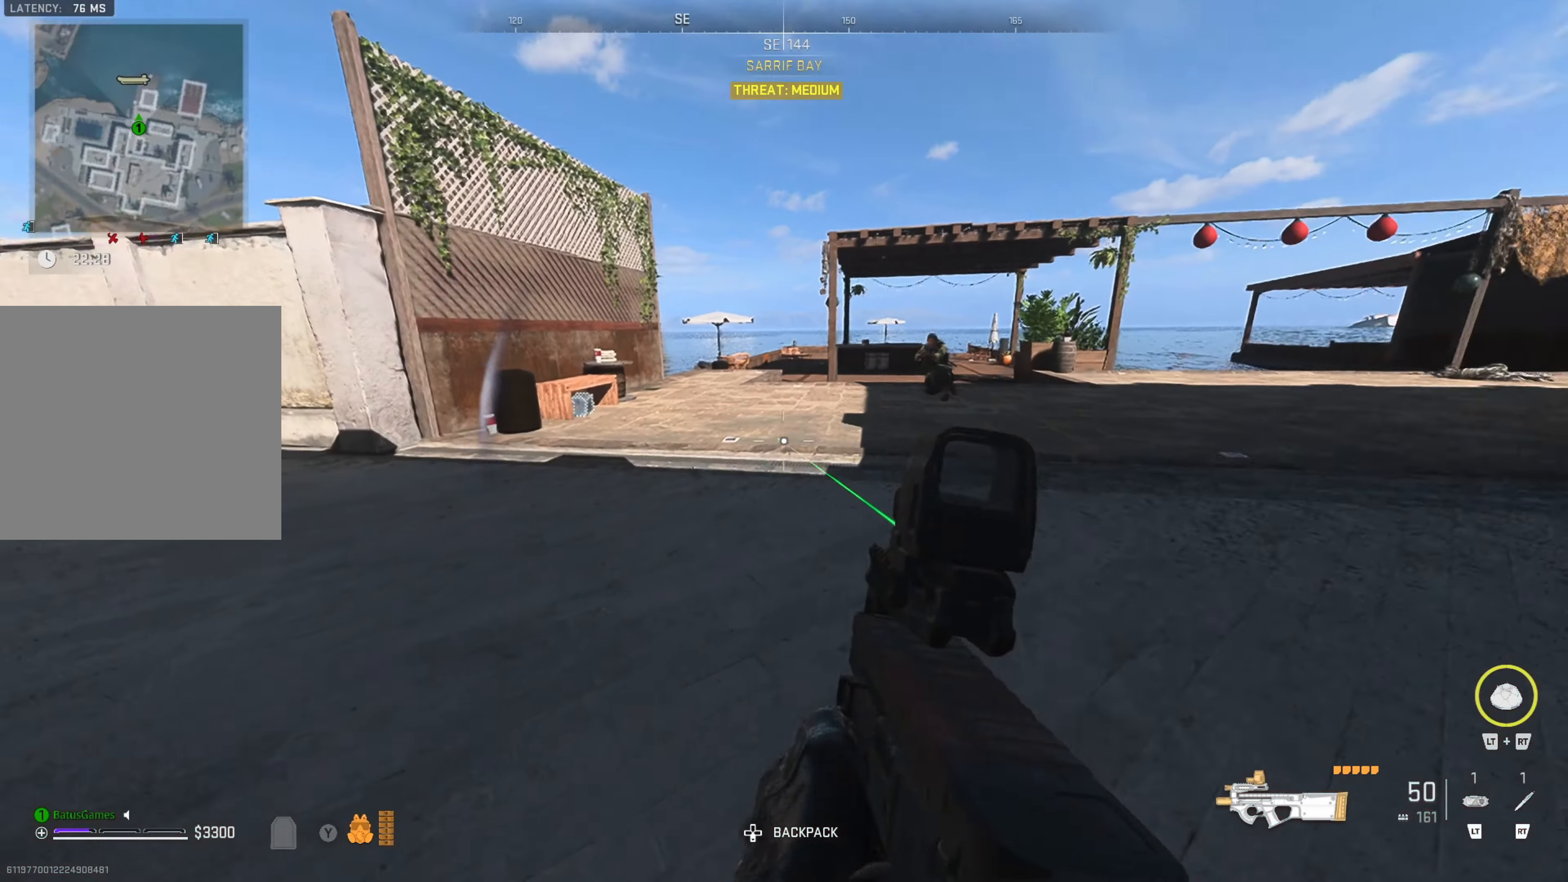
{"dt_ms": 500, "buttons": [], "left_stick": "up-left", "right_stick": "center", "events": [[33, "left_stick", "up-left"], [33, "right_stick", "left"], [350, "right_stick", "center"]]}
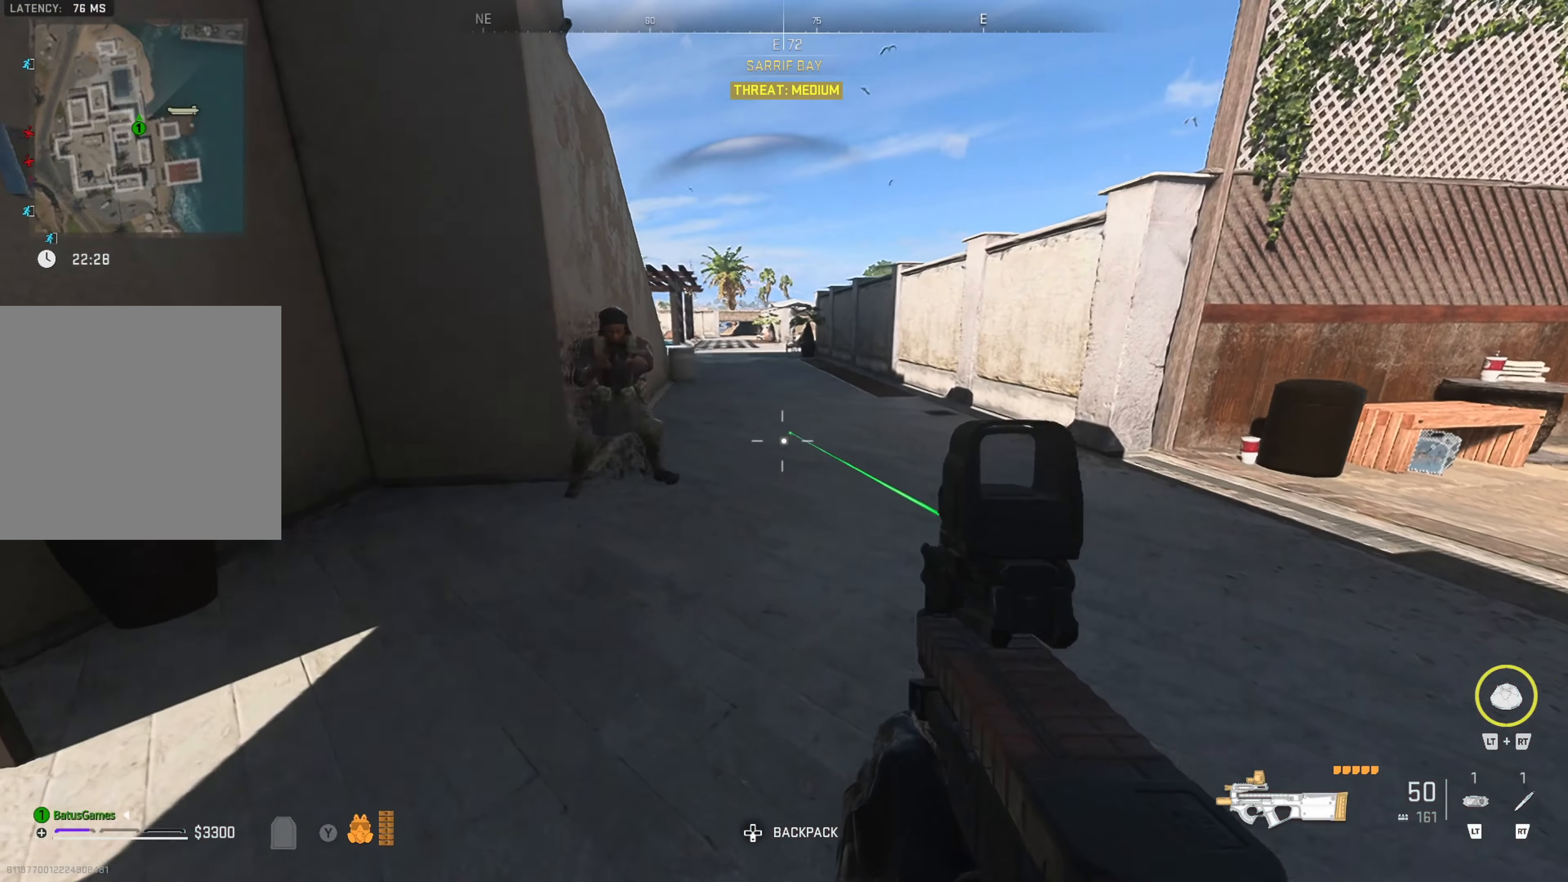
{"dt_ms": 500, "buttons": ["L1", "R1"], "left_stick": "up-left", "right_stick": "up-right", "events": [[133, "right_stick", "left"], [150, "left_stick", "up"], [316, "L1", "down"], [316, "right_stick", "center"], [400, "R1", "down"], [466, "left_stick", "up-left"], [466, "right_stick", "up-right"]]}
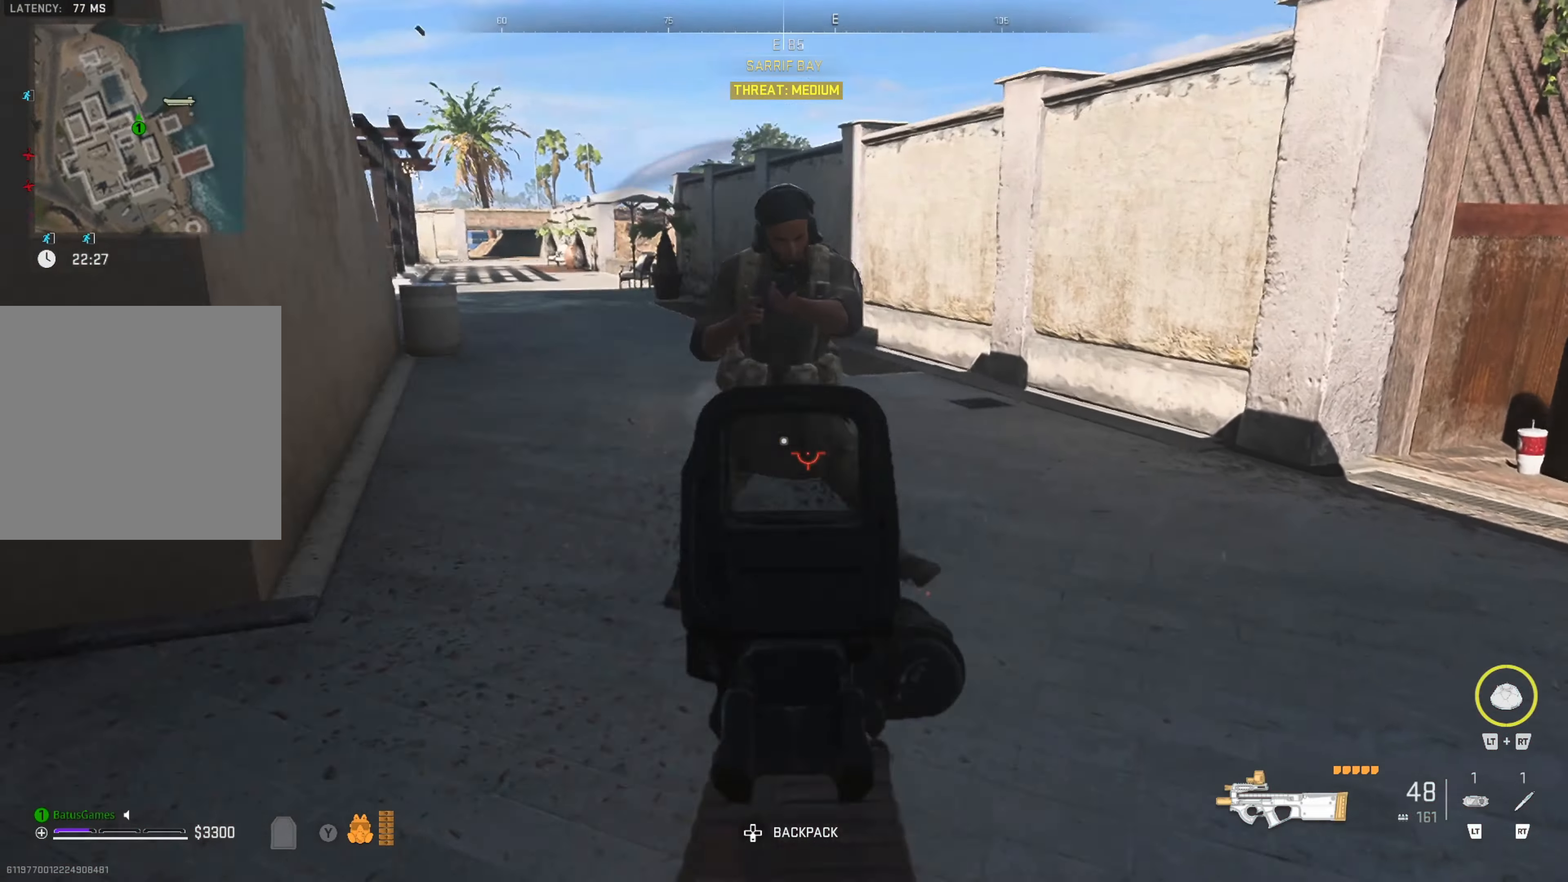
{"dt_ms": 500, "buttons": [], "left_stick": "up", "right_stick": "center", "events": [[216, "right_stick", "up"], [383, "L1", "up"], [383, "R1", "up"], [383, "right_stick", "center"], [400, "left_stick", "center"], [466, "left_stick", "up"]]}
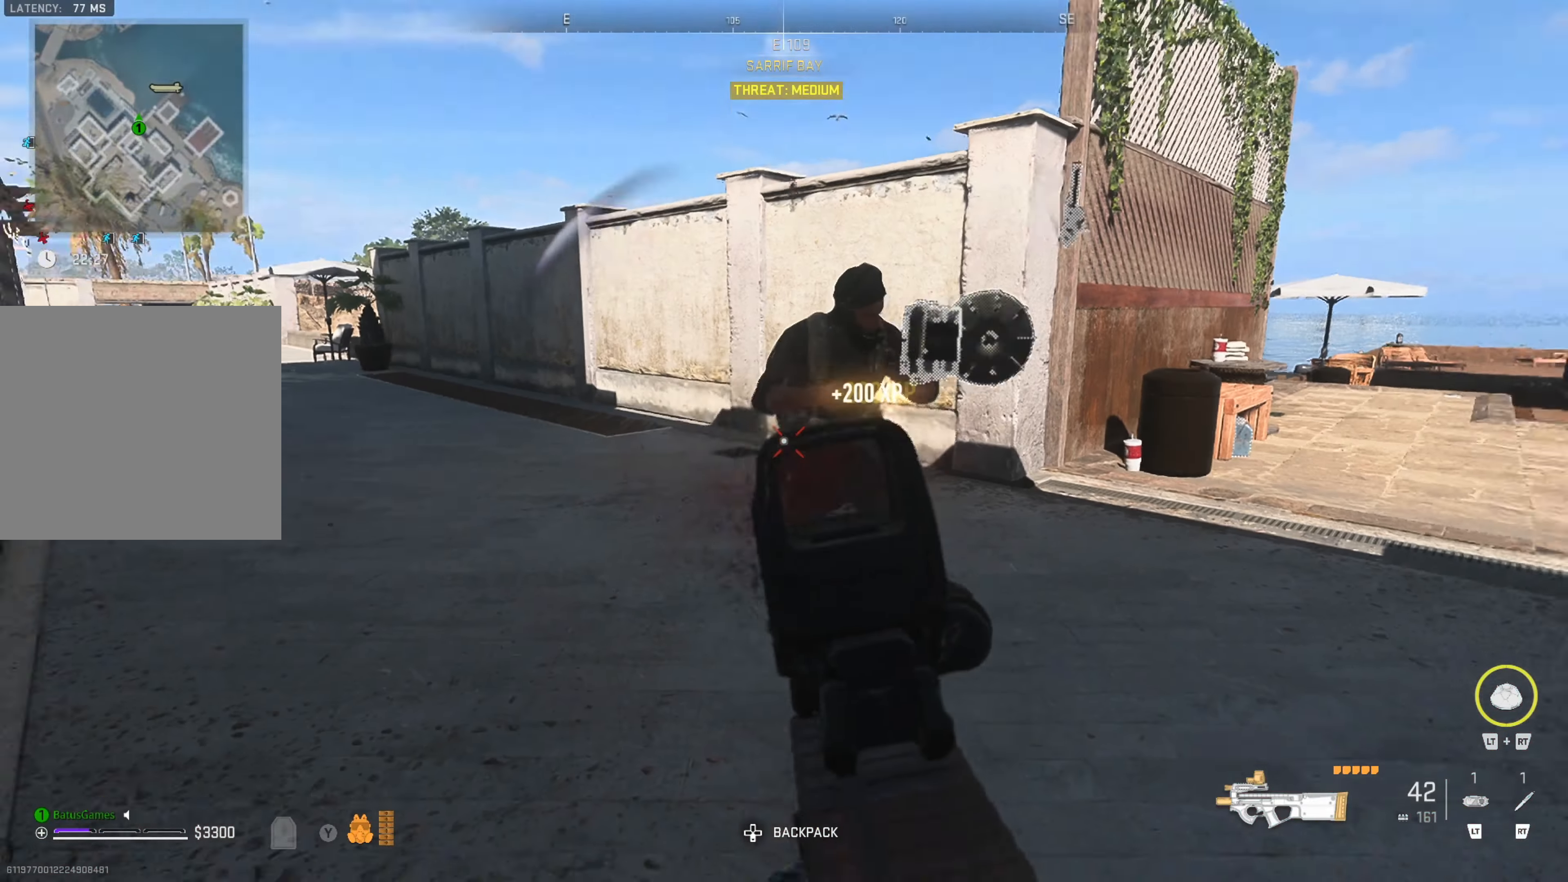
{"dt_ms": 500, "buttons": [], "left_stick": "up", "right_stick": "right", "events": [[33, "right_stick", "right"], [266, "left_stick", "up-right"], [483, "left_stick", "up"]]}
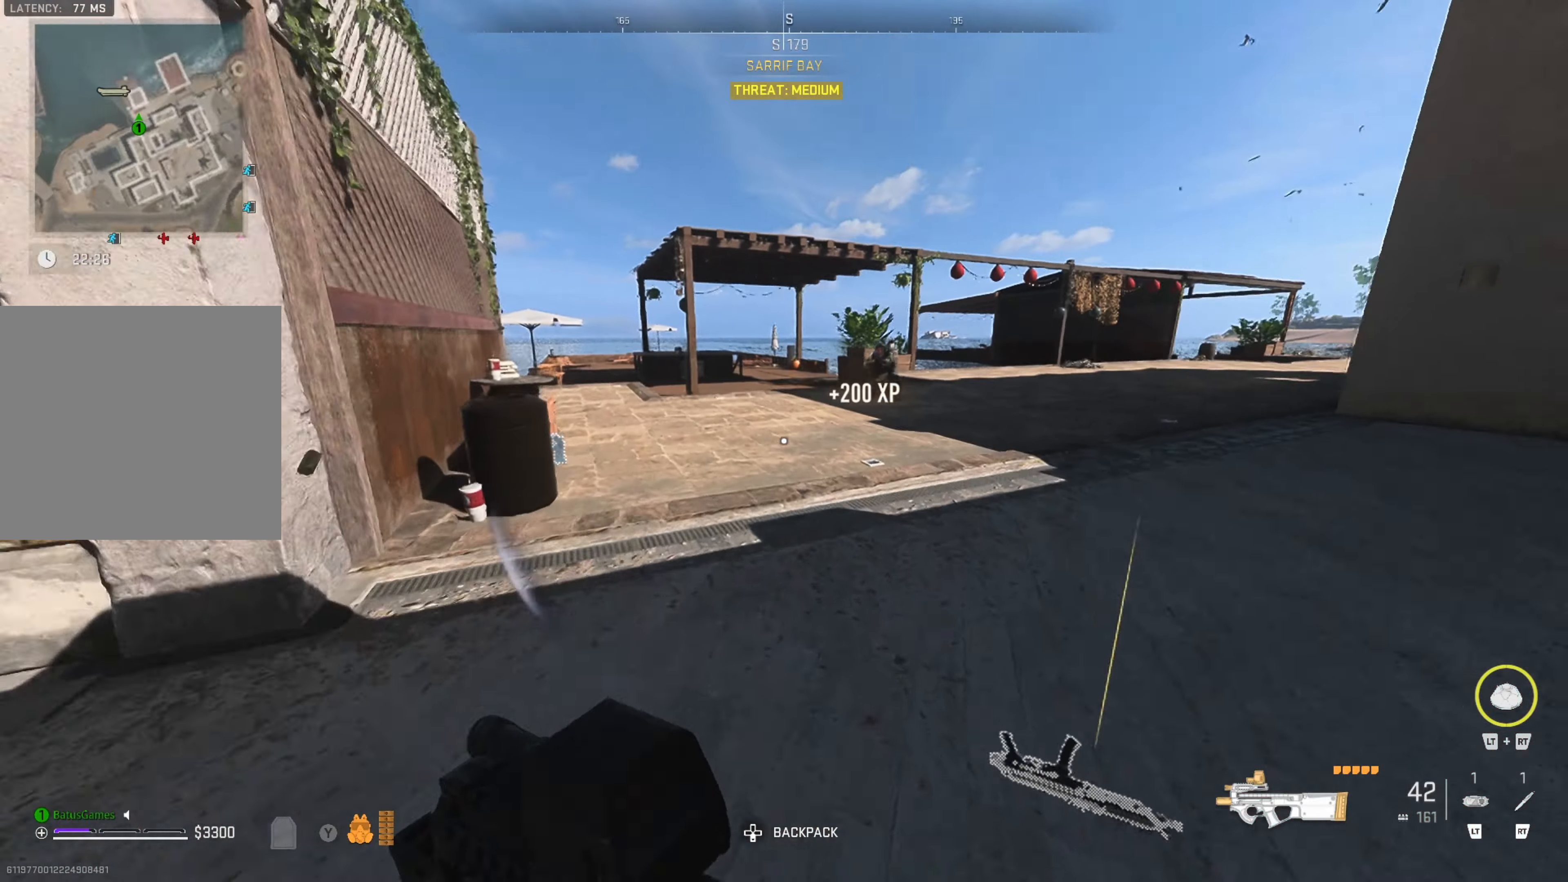
{"dt_ms": 500, "buttons": [], "left_stick": "up", "right_stick": "center", "events": [[50, "right_stick", "center"], [100, "right_stick", "right"], [266, "right_stick", "center"]]}
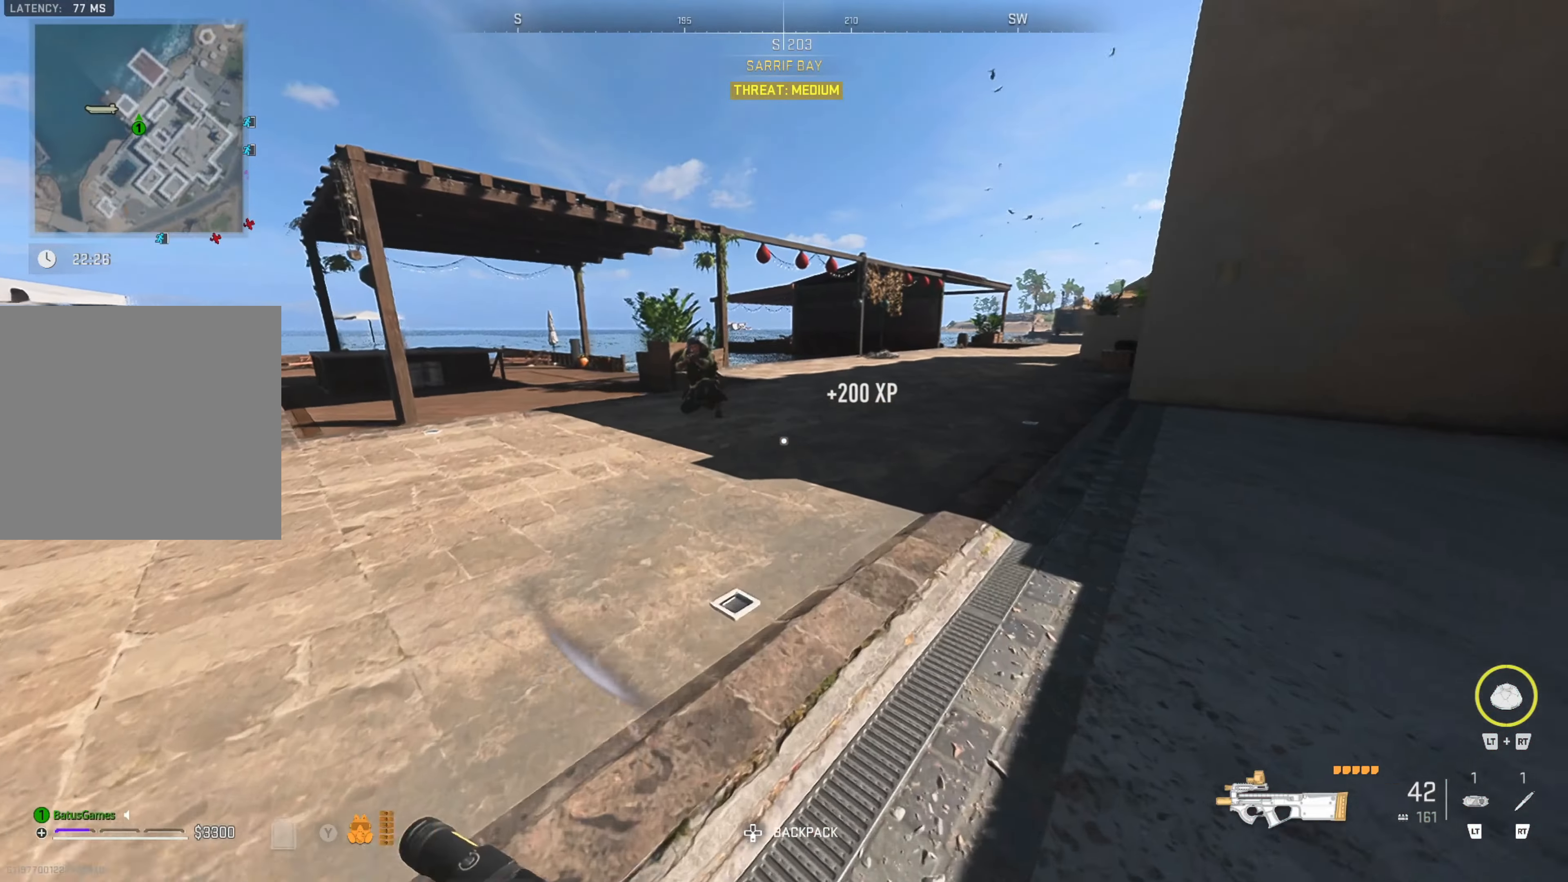
{"dt_ms": 500, "buttons": ["L1"], "left_stick": "up-left", "right_stick": "center", "events": [[250, "right_stick", "up-left"], [350, "L1", "down"], [466, "left_stick", "up-left"], [466, "right_stick", "center"]]}
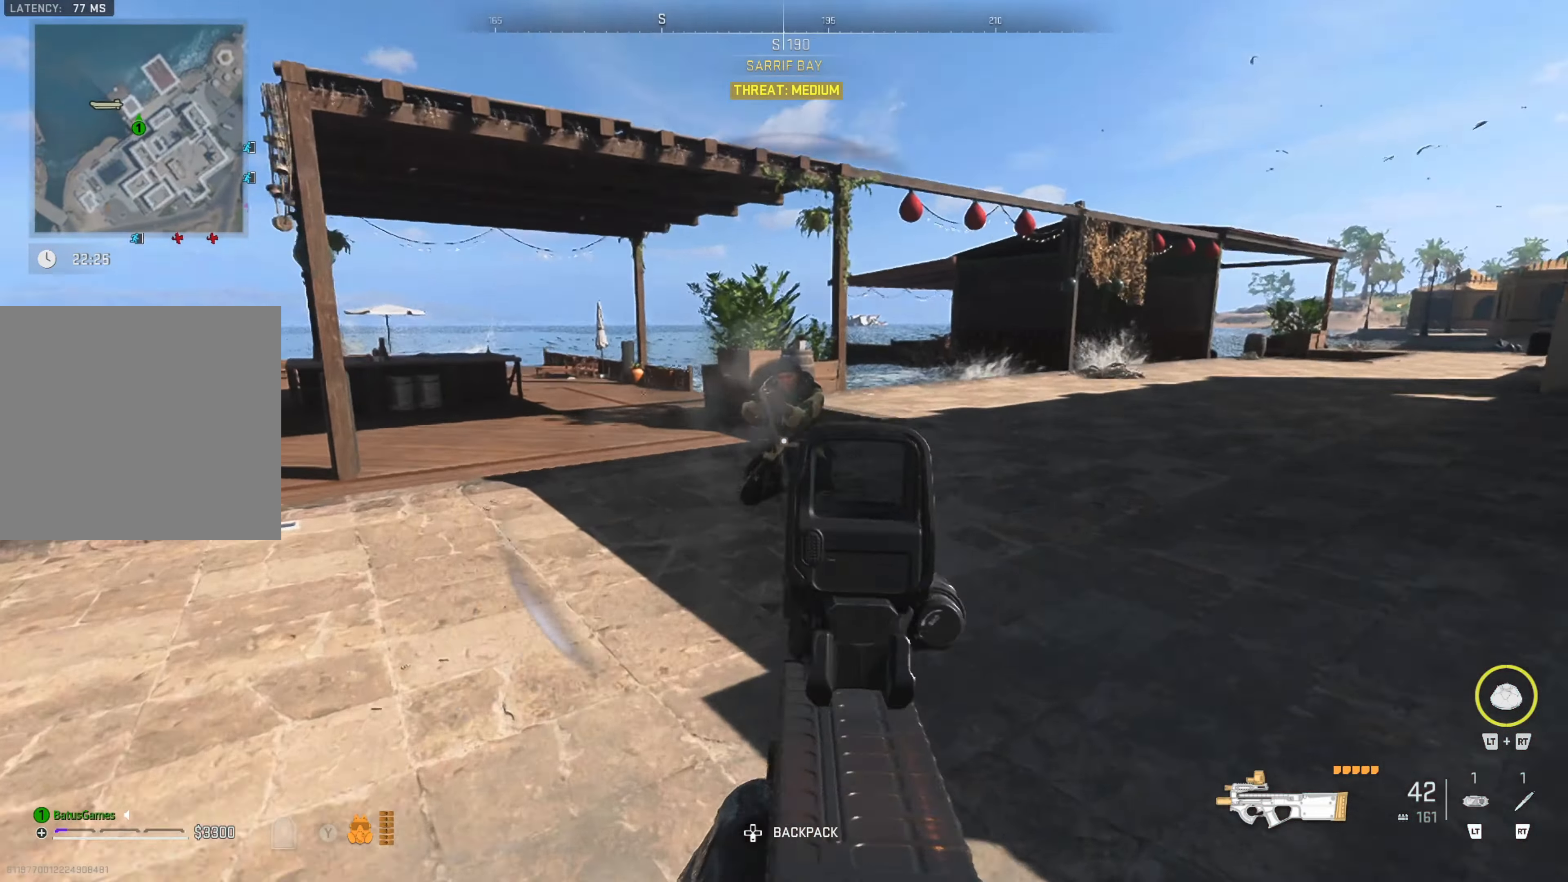
{"dt_ms": 500, "buttons": [], "left_stick": "up", "right_stick": "center", "events": [[16, "right_stick", "right"], [83, "R1", "down"], [250, "right_stick", "center"], [400, "L1", "up"], [400, "R1", "up"], [466, "left_stick", "up"]]}
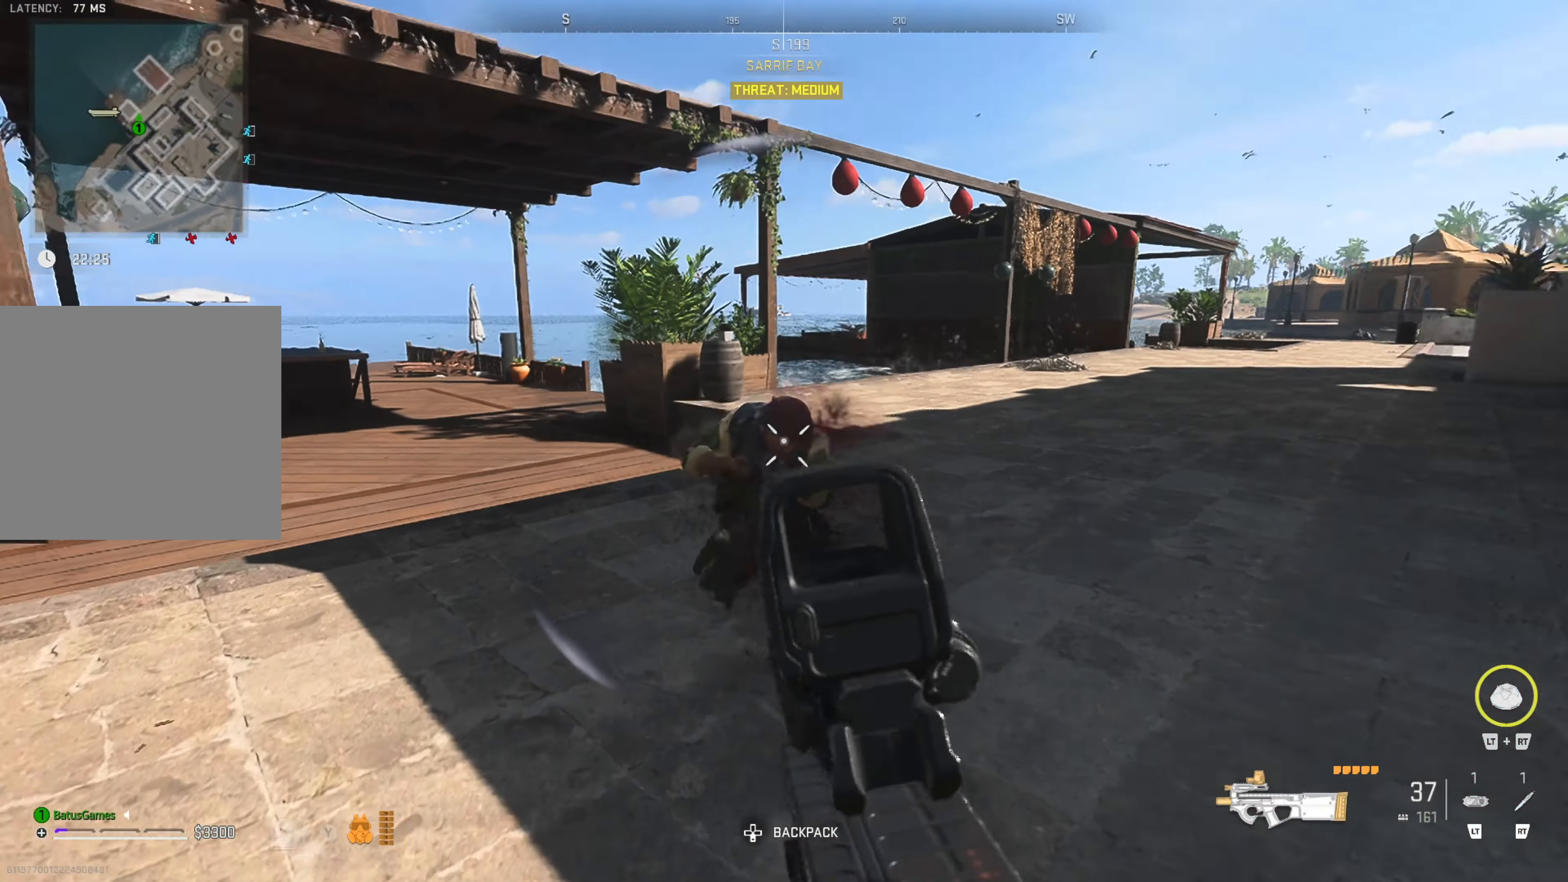
{"dt_ms": 500, "buttons": [], "left_stick": "up", "right_stick": "down-right", "events": [[66, "L1", "down"], [100, "R1", "down"], [233, "R1", "up"], [316, "L1", "up"], [466, "right_stick", "down-right"]]}